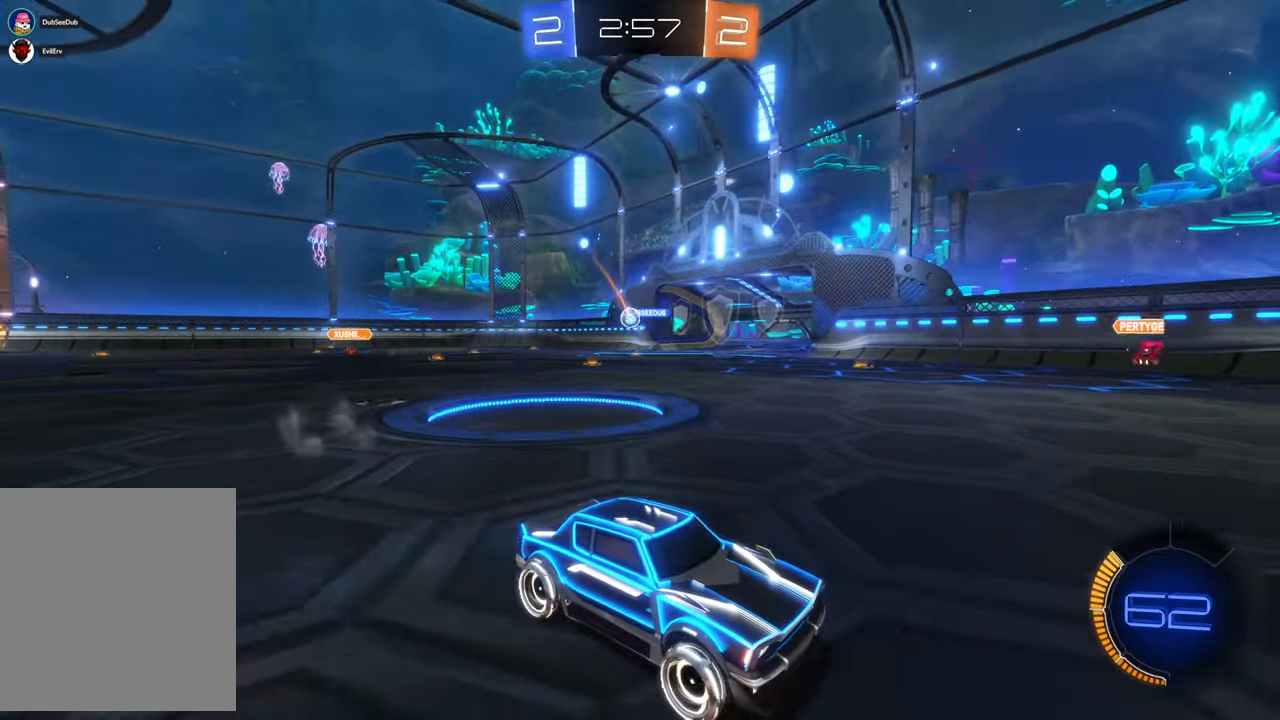
Gameplay with a controller (Xbox layout); each line is a JSON object with the inputs held at the frame after it (dt_ms = milliseconds from this image to that frame). "events" lists button and stick changes between this image and that frame as [ms after this image, input, new state], when the widget could be followed in between. Not read: DPAD_DOWN DPAD_UP HOME L3 R2 R3.
{"dt_ms": 500, "buttons": [], "left_stick": "left", "right_stick": "center", "events": [[17, "left_stick", "left"], [167, "Y", "down"], [400, "Y", "up"]]}
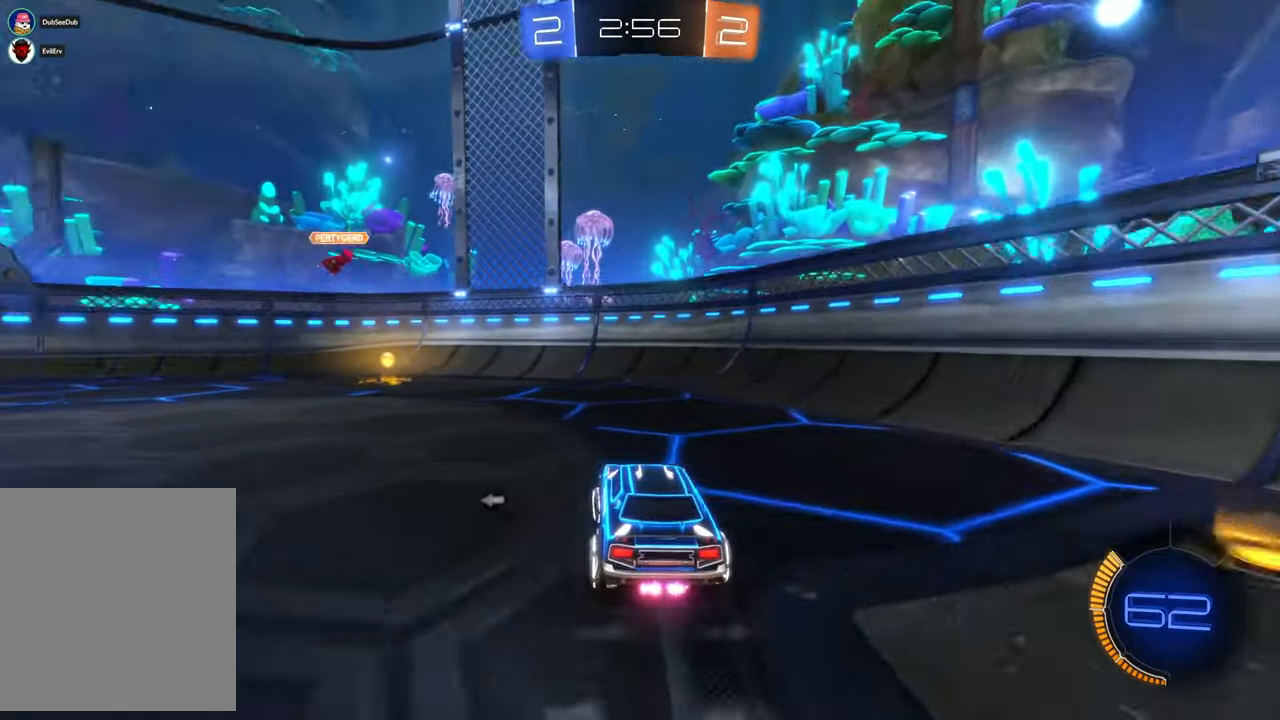
{"dt_ms": 500, "buttons": ["A"], "left_stick": "up-right", "right_stick": "center", "events": [[233, "left_stick", "up-left"], [367, "left_stick", "up"], [383, "A", "down"], [467, "left_stick", "up-right"]]}
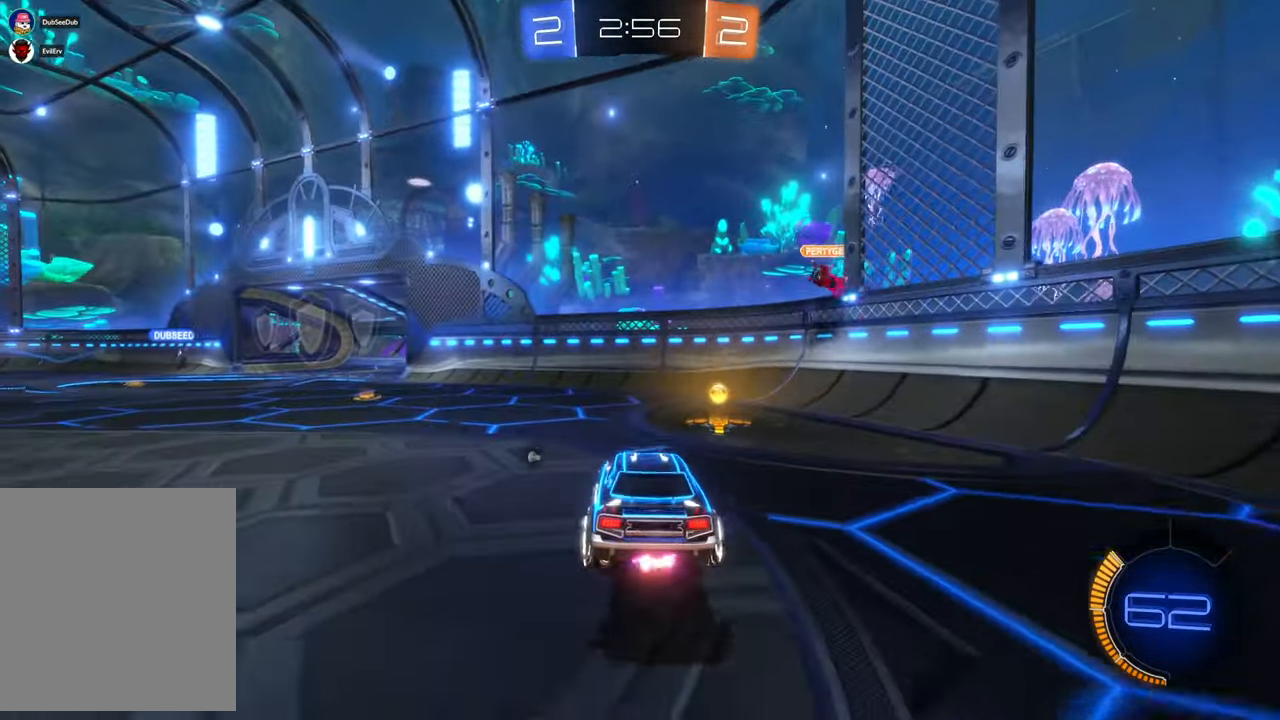
{"dt_ms": 500, "buttons": [], "left_stick": "up-right", "right_stick": "center", "events": [[267, "A", "up"], [333, "A", "down"], [467, "A", "up"]]}
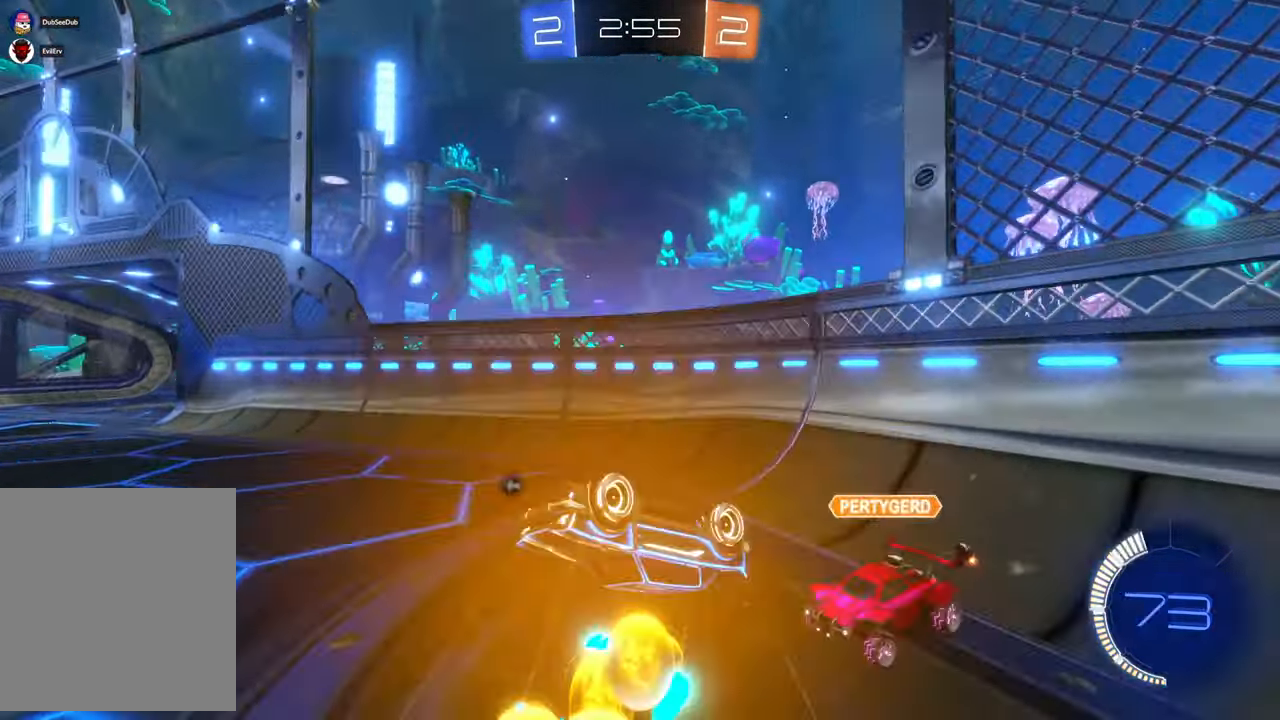
{"dt_ms": 500, "buttons": [], "left_stick": "down-left", "right_stick": "center", "events": [[83, "left_stick", "center"], [150, "Y", "down"], [267, "Y", "up"], [317, "left_stick", "down-left"]]}
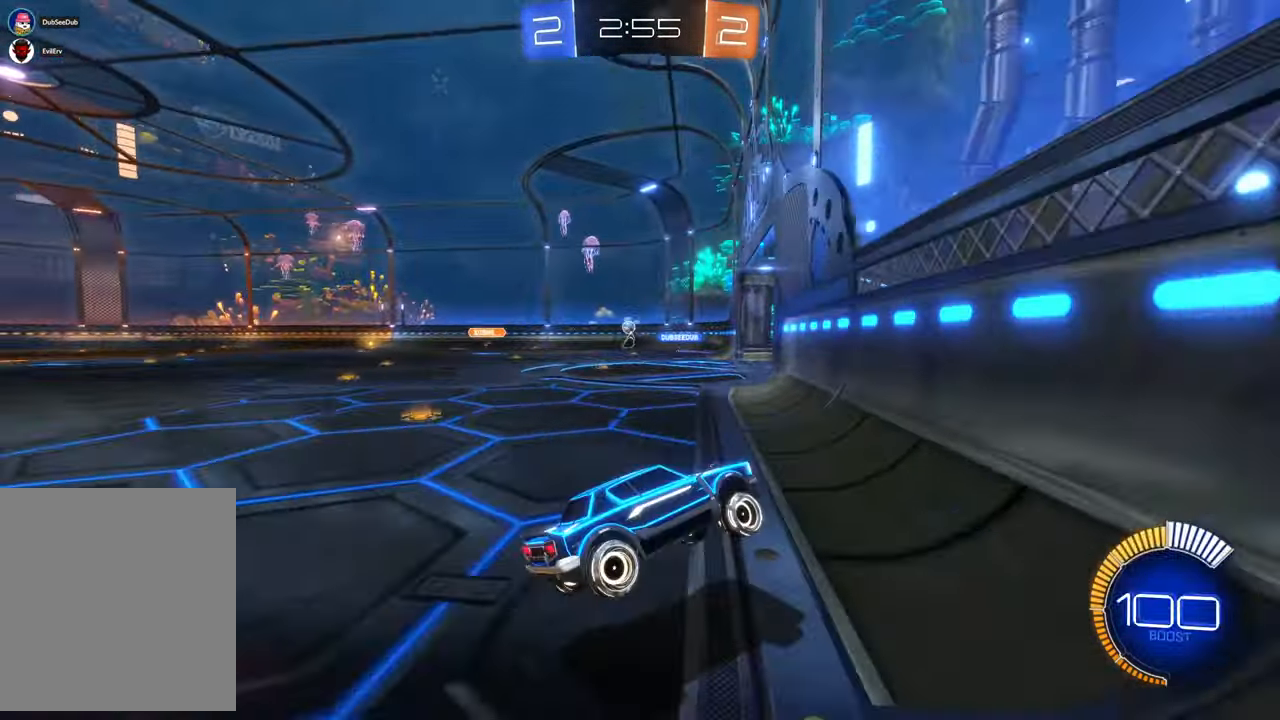
{"dt_ms": 1000, "buttons": [], "left_stick": "center", "right_stick": "center", "events": [[17, "B", "down"], [300, "B", "up"], [333, "left_stick", "center"], [433, "left_stick", "right"], [467, "R1", "down"], [500, "left_stick", "center"], [550, "R1", "up"], [633, "left_stick", "left"], [867, "left_stick", "center"]]}
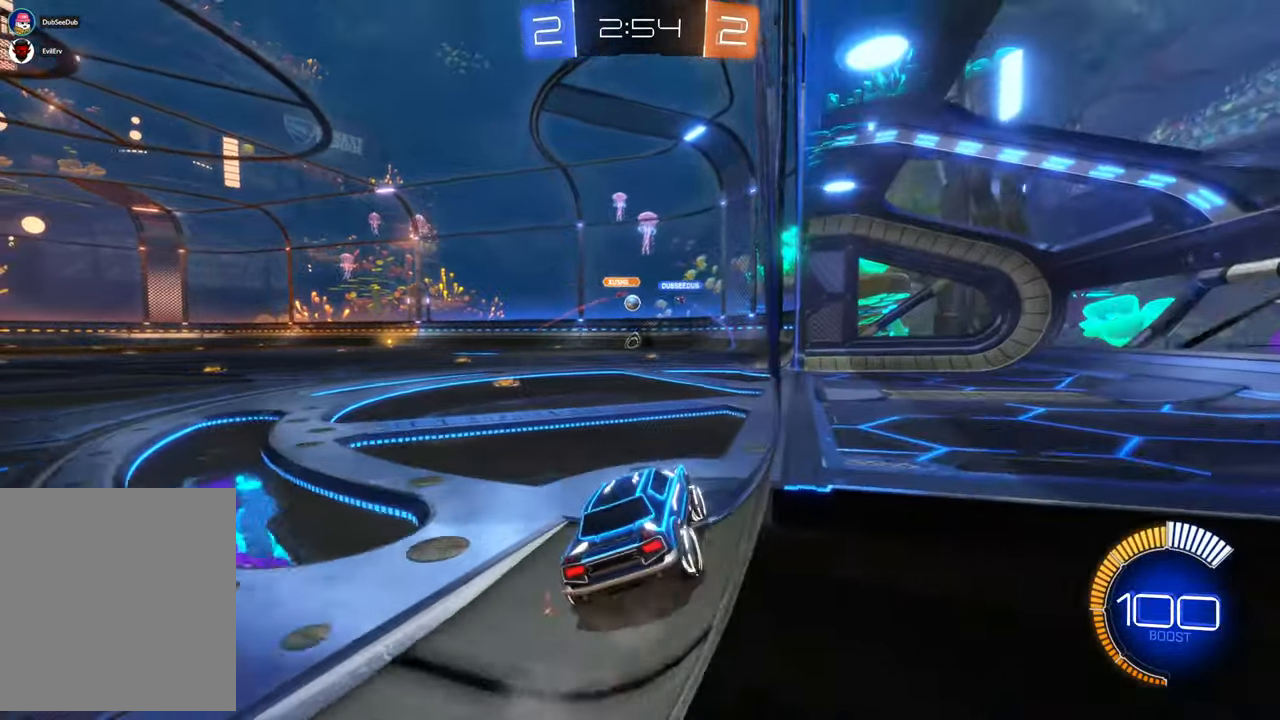
{"dt_ms": 500, "buttons": [], "left_stick": "center", "right_stick": "center", "events": [[117, "left_stick", "right"], [133, "DPAD_RIGHT", "down"], [150, "DPAD_RIGHT", "up"], [233, "left_stick", "center"], [383, "START", "down"], [400, "START", "up"]]}
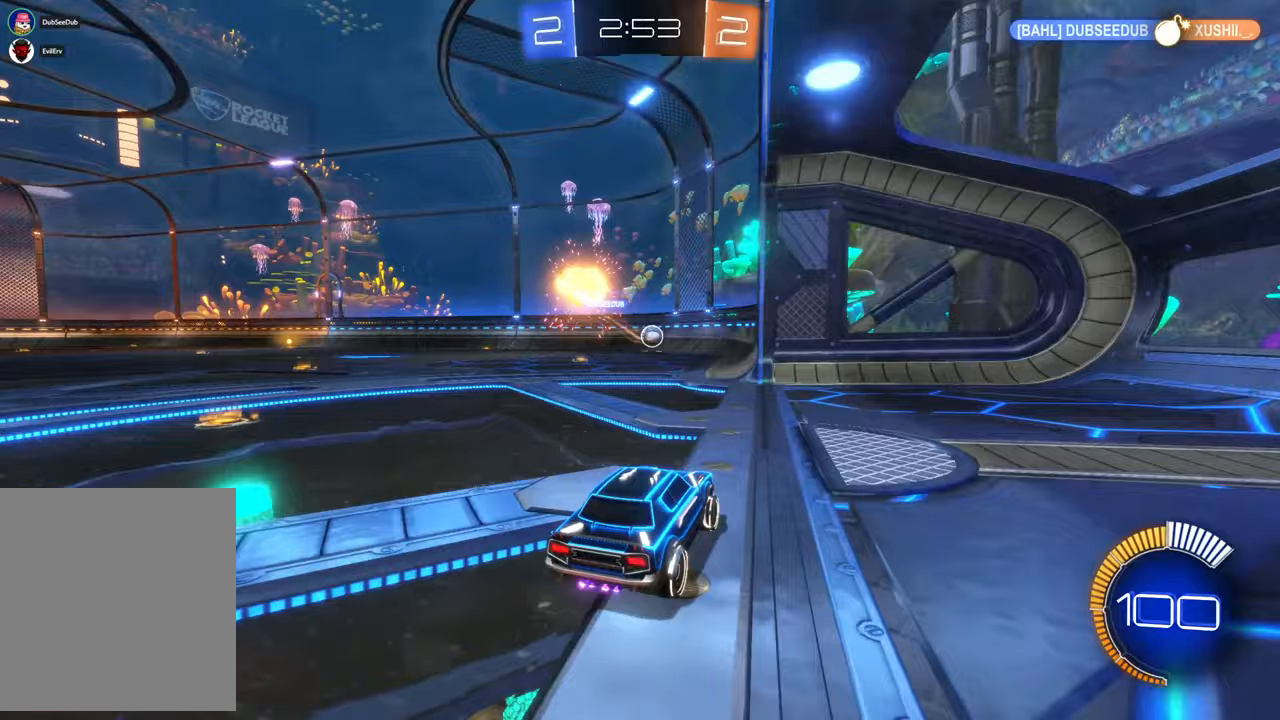
{"dt_ms": 1000, "buttons": ["X"], "left_stick": "center", "right_stick": "center"}
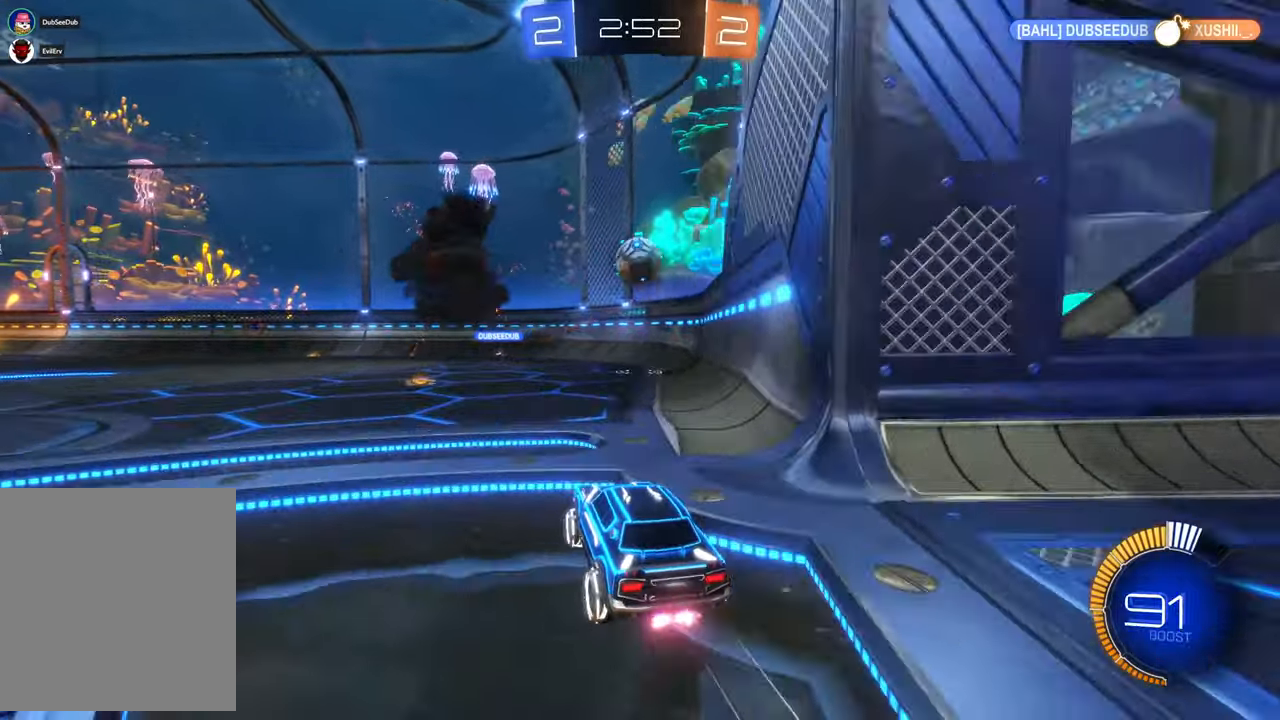
{"dt_ms": 500, "buttons": ["X"], "left_stick": "left", "right_stick": "center", "events": [[33, "left_stick", "right"], [150, "left_stick", "down"], [217, "DPAD_RIGHT", "down"], [233, "DPAD_RIGHT", "up"], [250, "A", "down"], [383, "left_stick", "center"], [433, "left_stick", "left"], [500, "A", "up"]]}
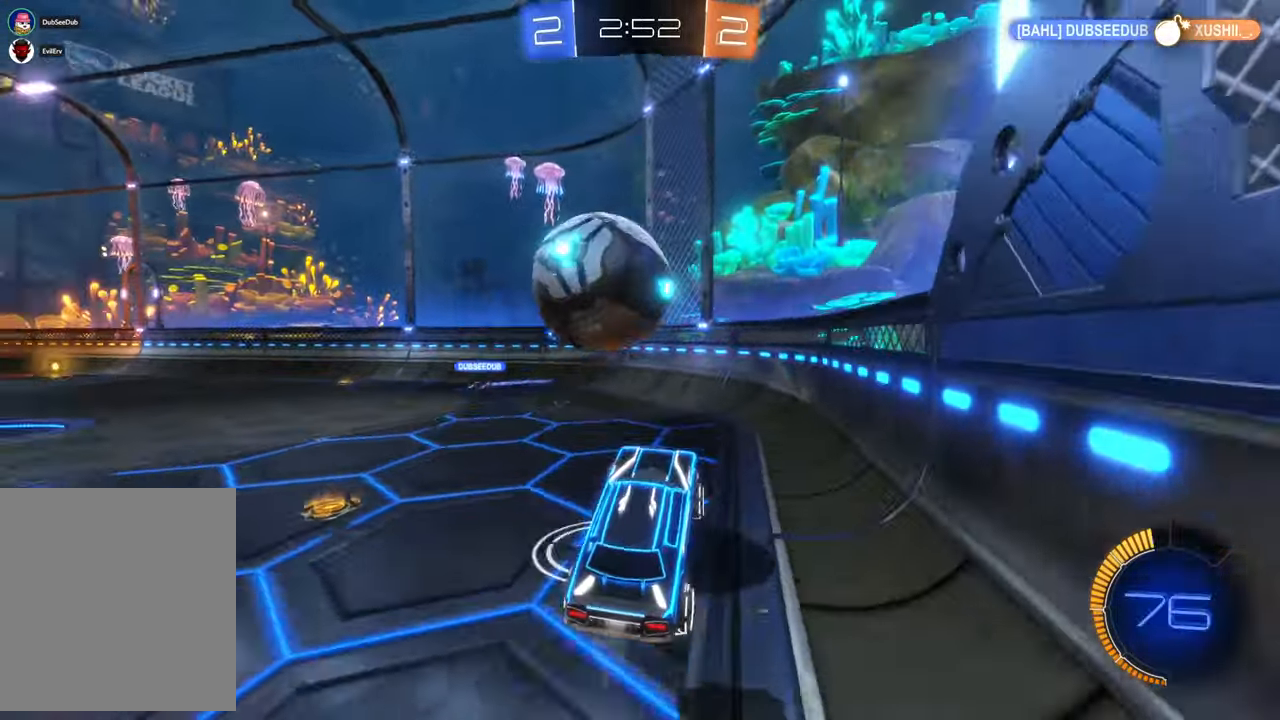
{"dt_ms": 500, "buttons": ["X"], "left_stick": "center", "right_stick": "center", "events": [[83, "left_stick", "up-left"], [183, "A", "down"], [467, "A", "up"], [467, "left_stick", "center"]]}
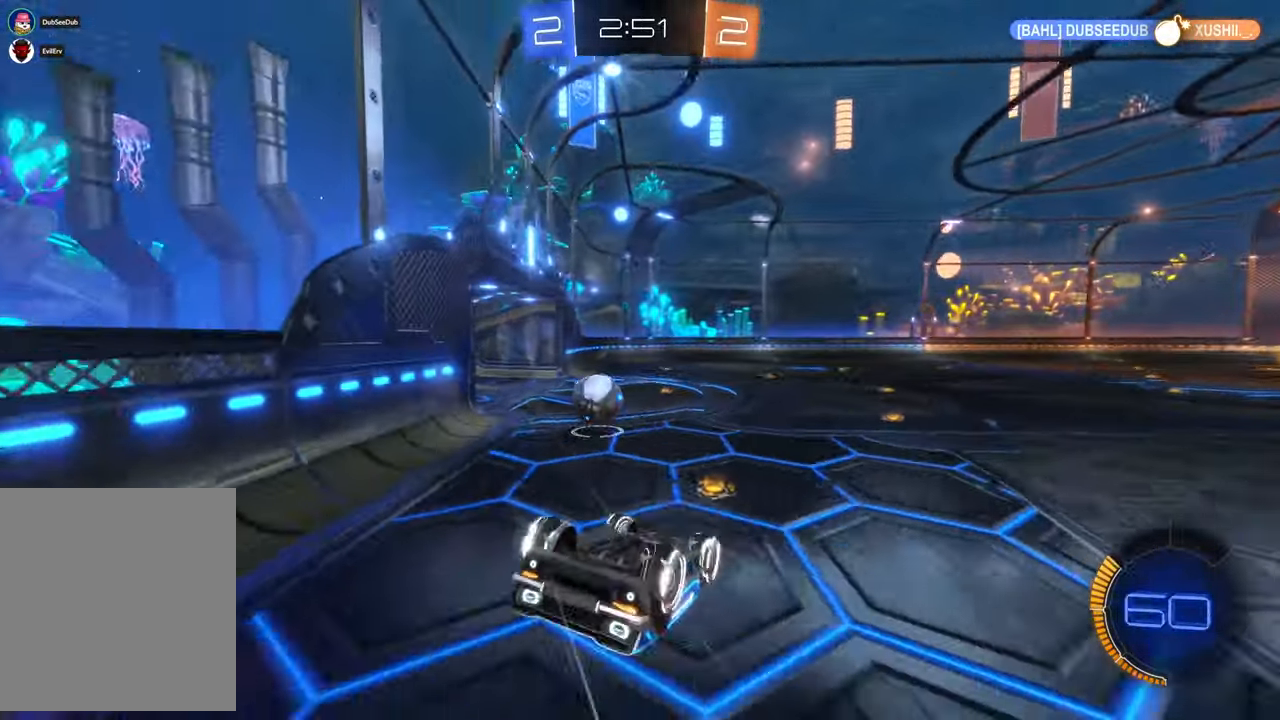
{"dt_ms": 500, "buttons": ["Y"], "left_stick": "up-left", "right_stick": "center", "events": [[67, "X", "up"], [100, "left_stick", "up-left"], [367, "Y", "down"]]}
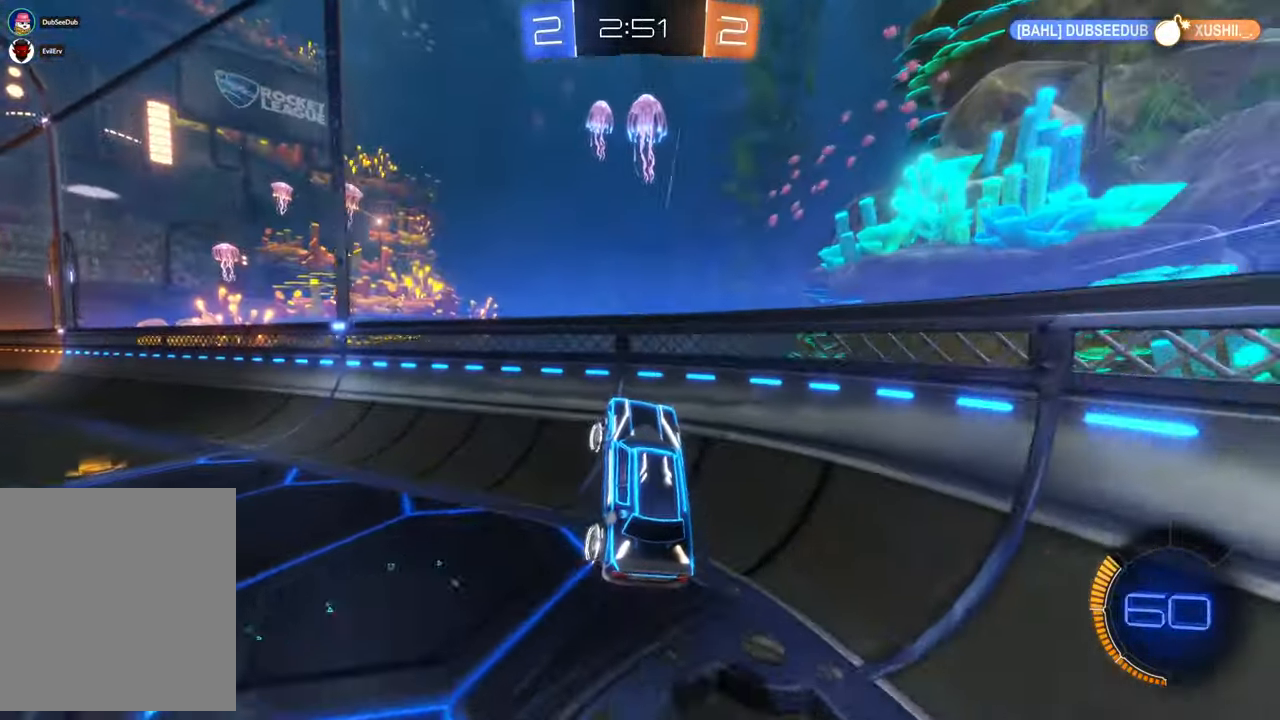
{"dt_ms": 1000, "buttons": [], "left_stick": "left", "right_stick": "center"}
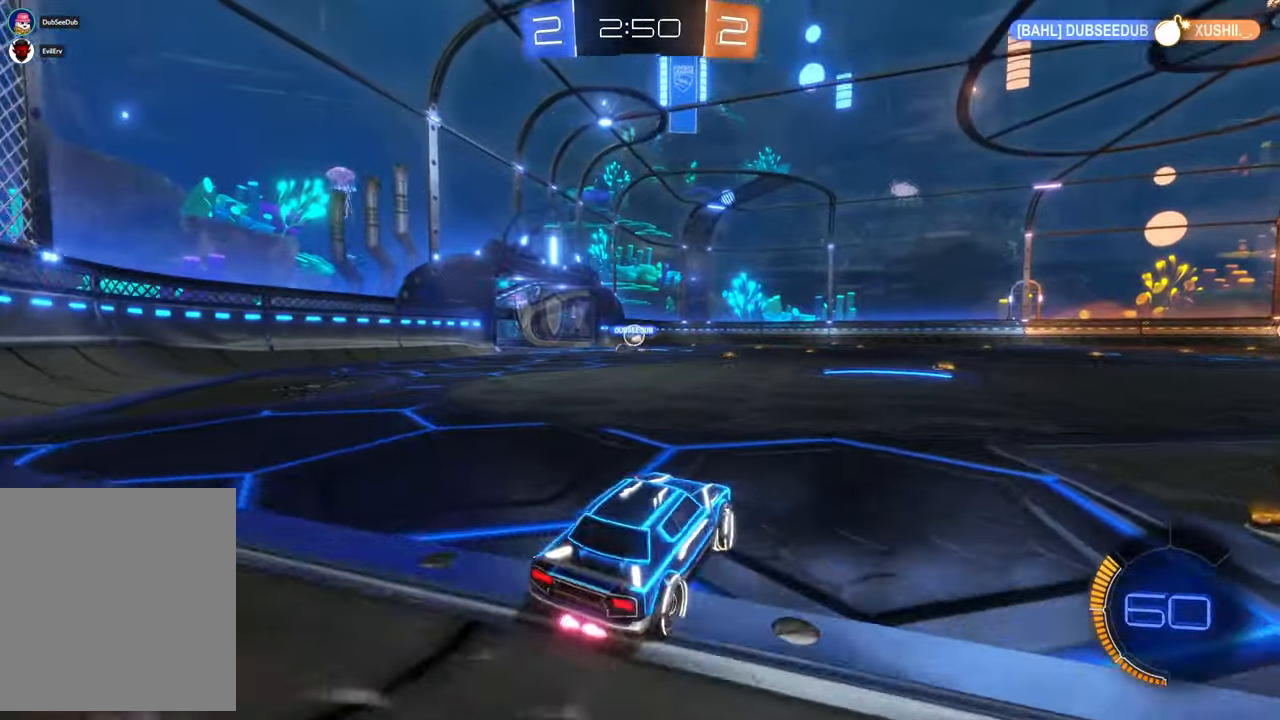
{"dt_ms": 500, "buttons": ["A"], "left_stick": "up", "right_stick": "center", "events": [[300, "left_stick", "up"], [333, "A", "down"]]}
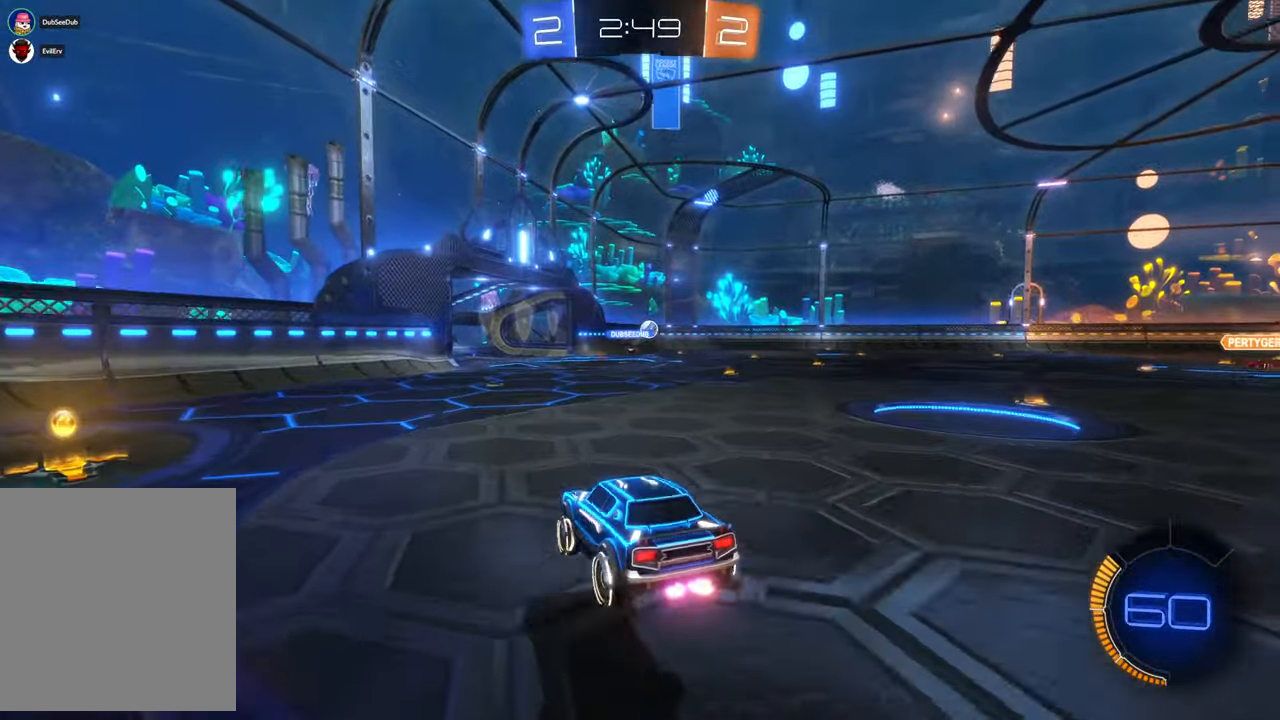
{"dt_ms": 500, "buttons": [], "left_stick": "up", "right_stick": "center", "events": [[400, "A", "up"]]}
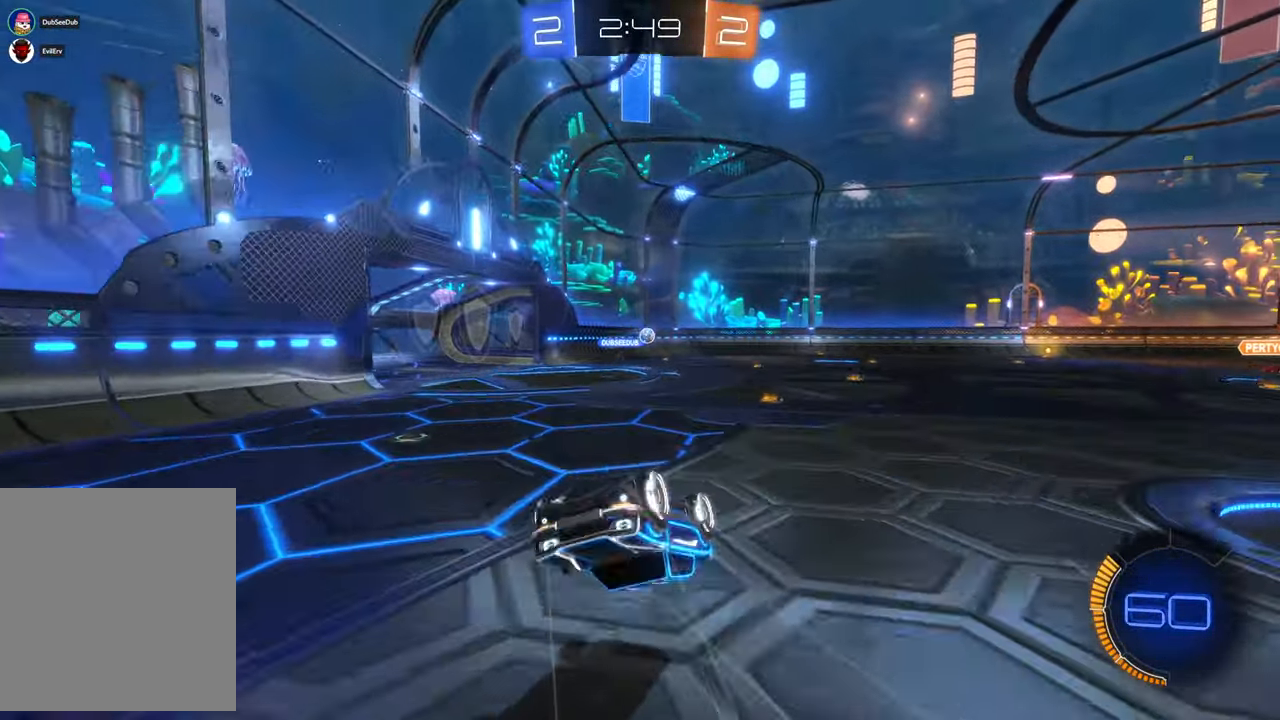
{"dt_ms": 500, "buttons": [], "left_stick": "center", "right_stick": "center", "events": [[167, "left_stick", "center"]]}
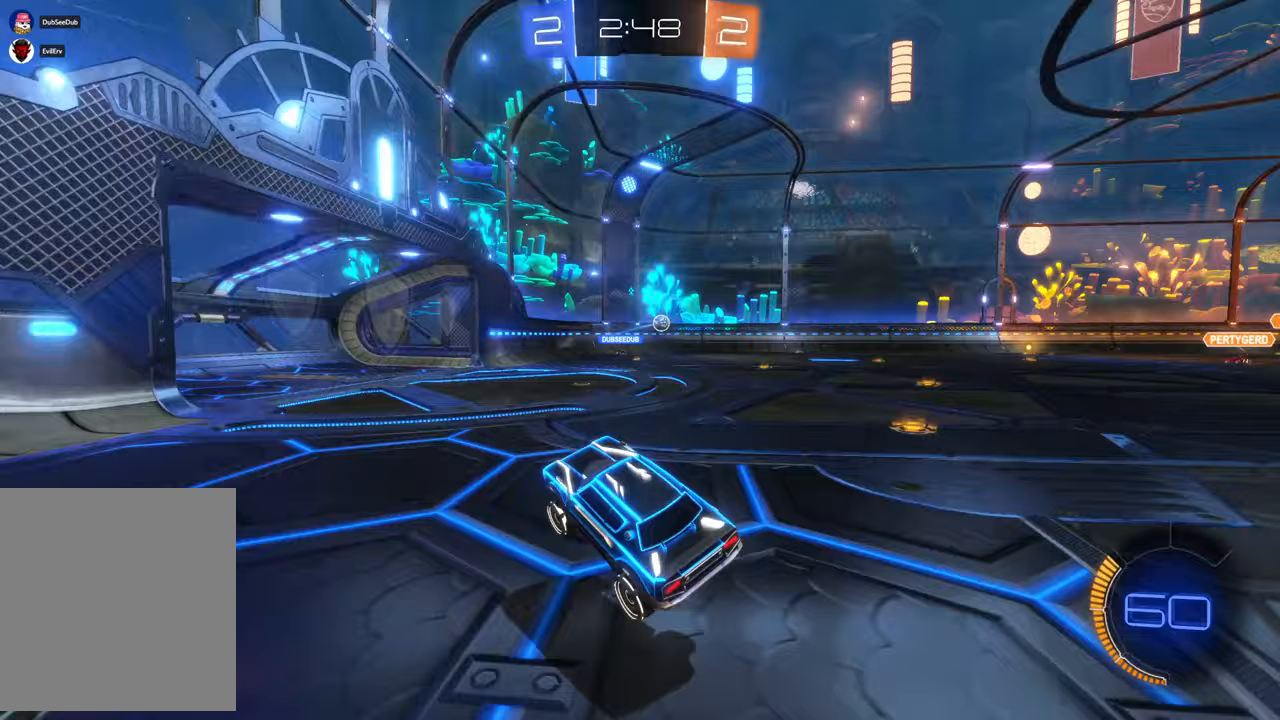
{"dt_ms": 500, "buttons": [], "left_stick": "center", "right_stick": "center", "events": [[83, "left_stick", "right"], [300, "B", "down"], [400, "left_stick", "center"], [500, "B", "up"]]}
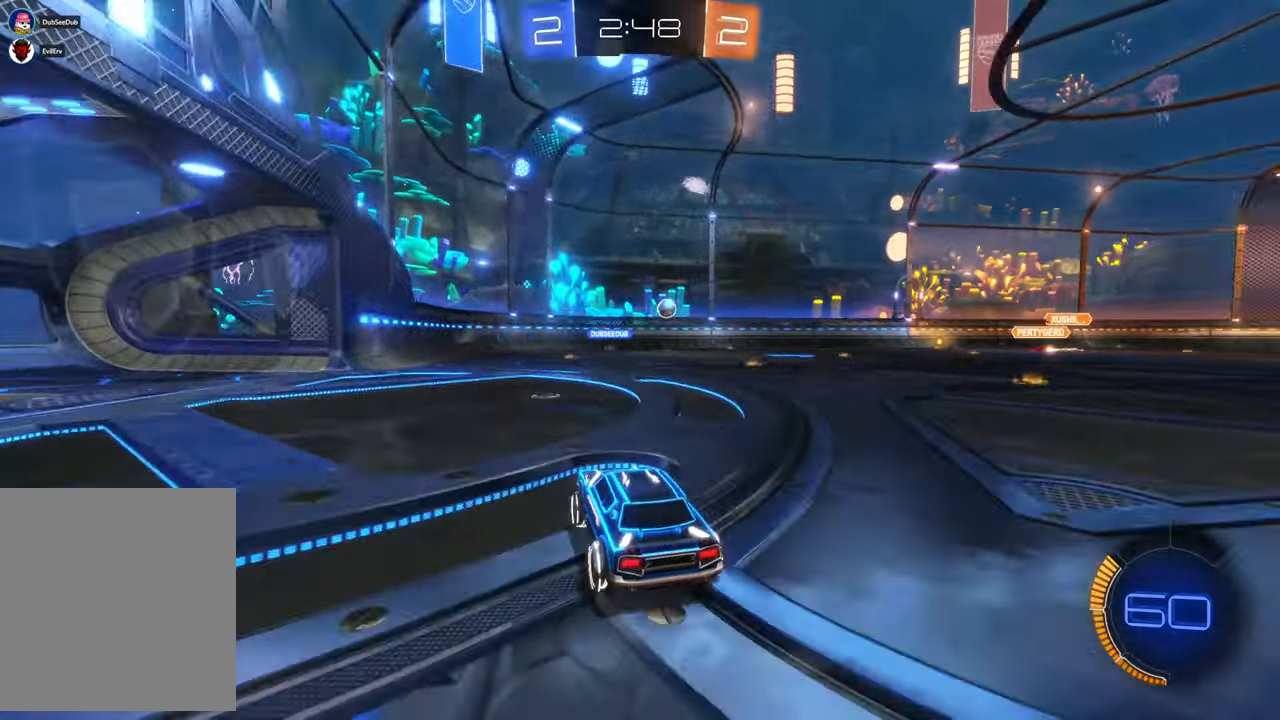
{"dt_ms": 500, "buttons": [], "left_stick": "center", "right_stick": "center", "events": [[50, "left_stick", "right"], [400, "left_stick", "center"]]}
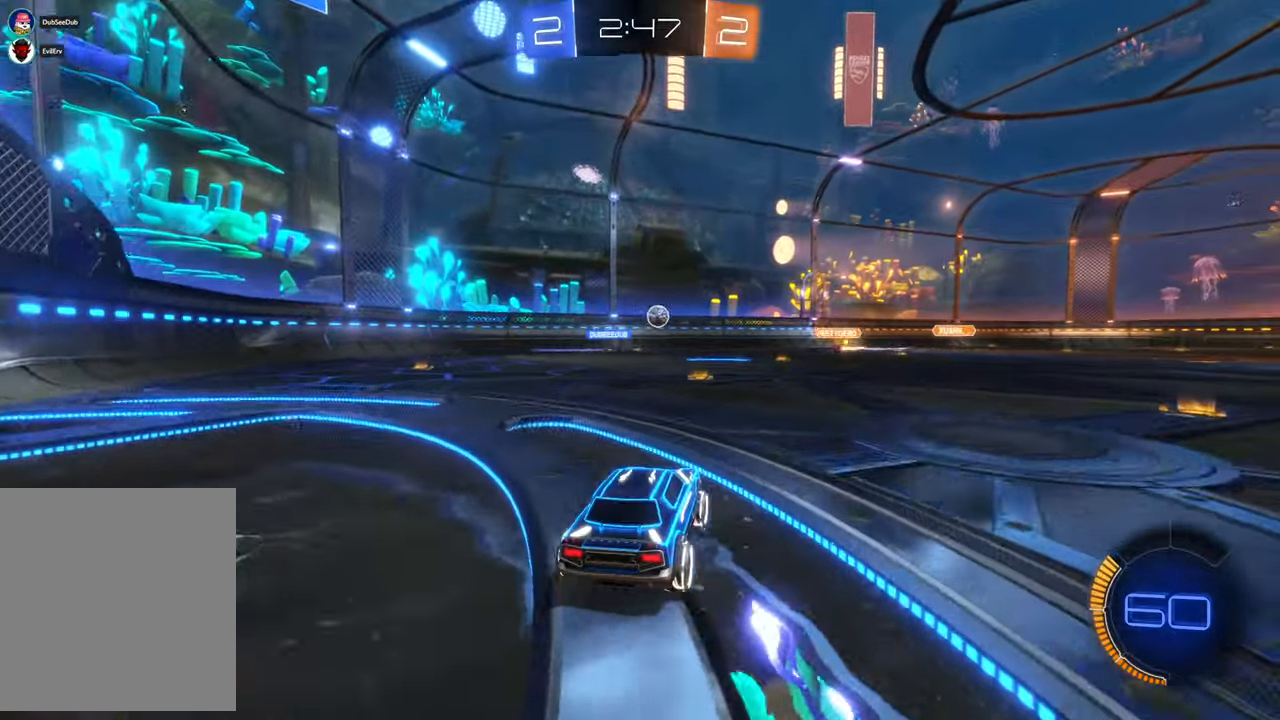
{"dt_ms": 500, "buttons": [], "left_stick": "right", "right_stick": "center", "events": [[267, "left_stick", "left"], [300, "DPAD_LEFT", "down"], [350, "DPAD_LEFT", "up"], [400, "left_stick", "center"], [500, "left_stick", "right"]]}
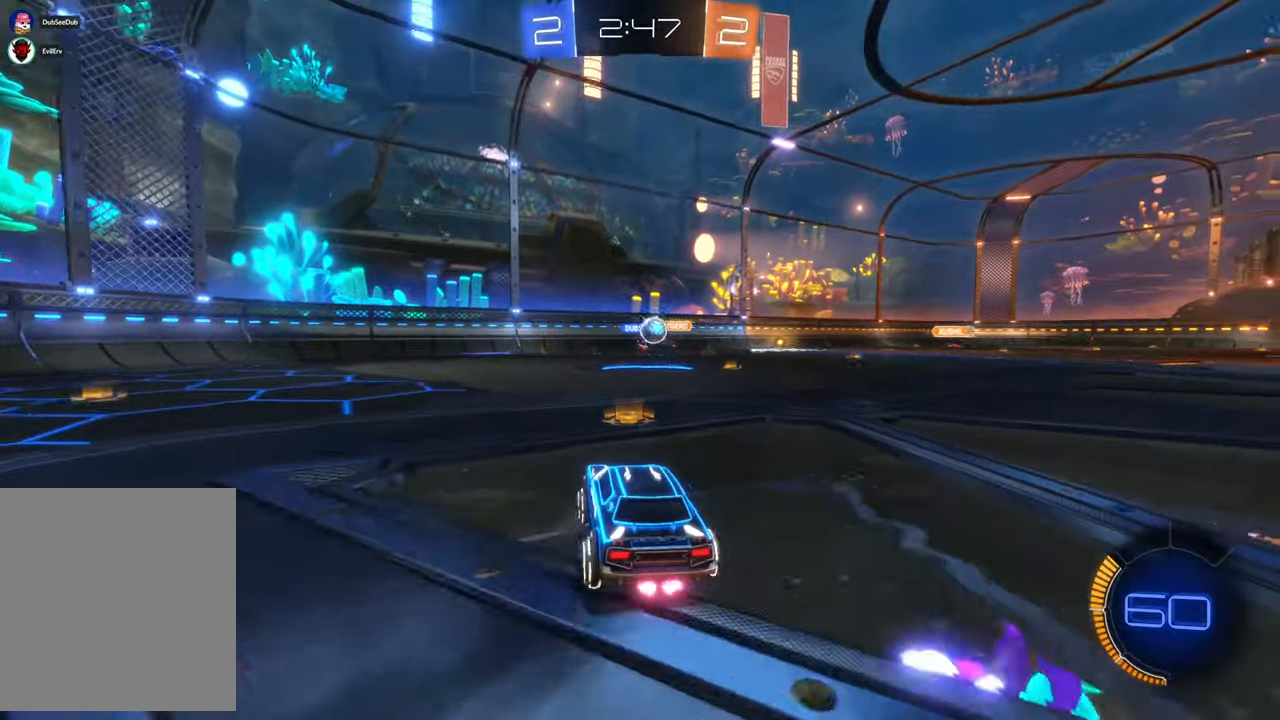
{"dt_ms": 500, "buttons": [], "left_stick": "left", "right_stick": "center", "events": [[300, "left_stick", "center"], [467, "B", "down"], [467, "left_stick", "left"], [483, "B", "up"]]}
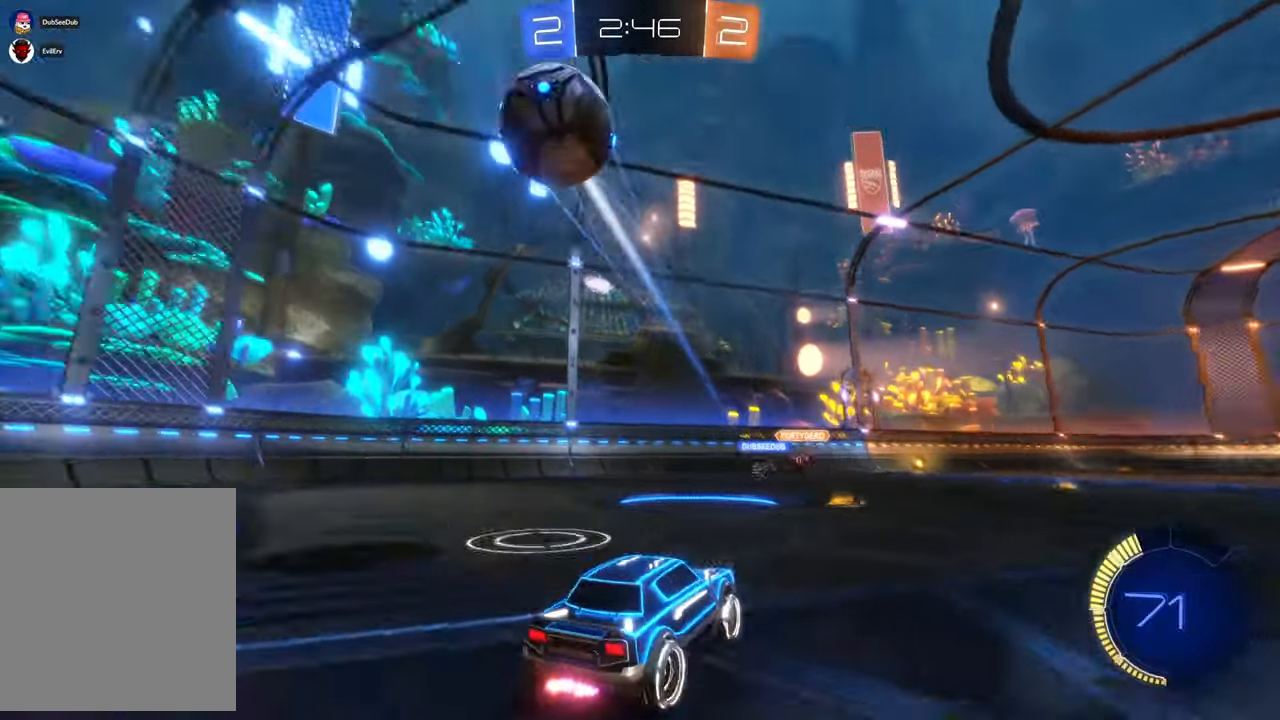
{"dt_ms": 500, "buttons": [], "left_stick": "left", "right_stick": "center", "events": [[133, "B", "down"], [367, "B", "up"]]}
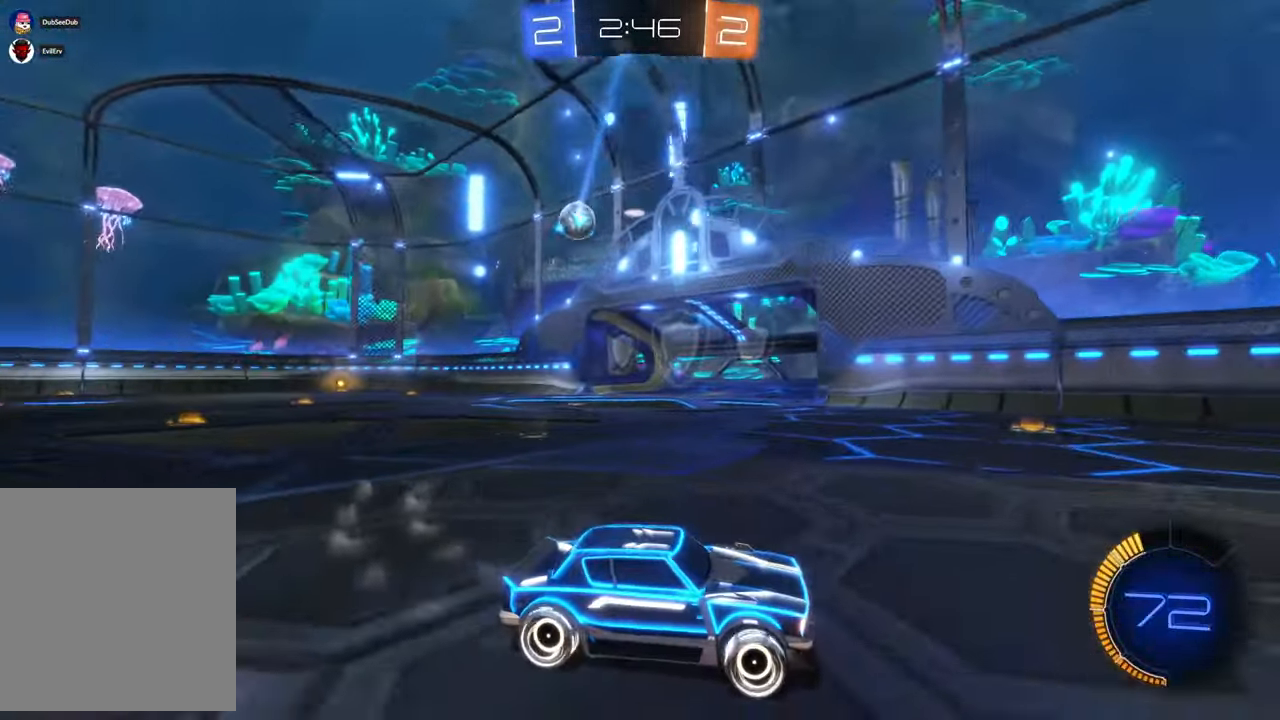
{"dt_ms": 500, "buttons": [], "left_stick": "center", "right_stick": "center", "events": [[417, "left_stick", "center"]]}
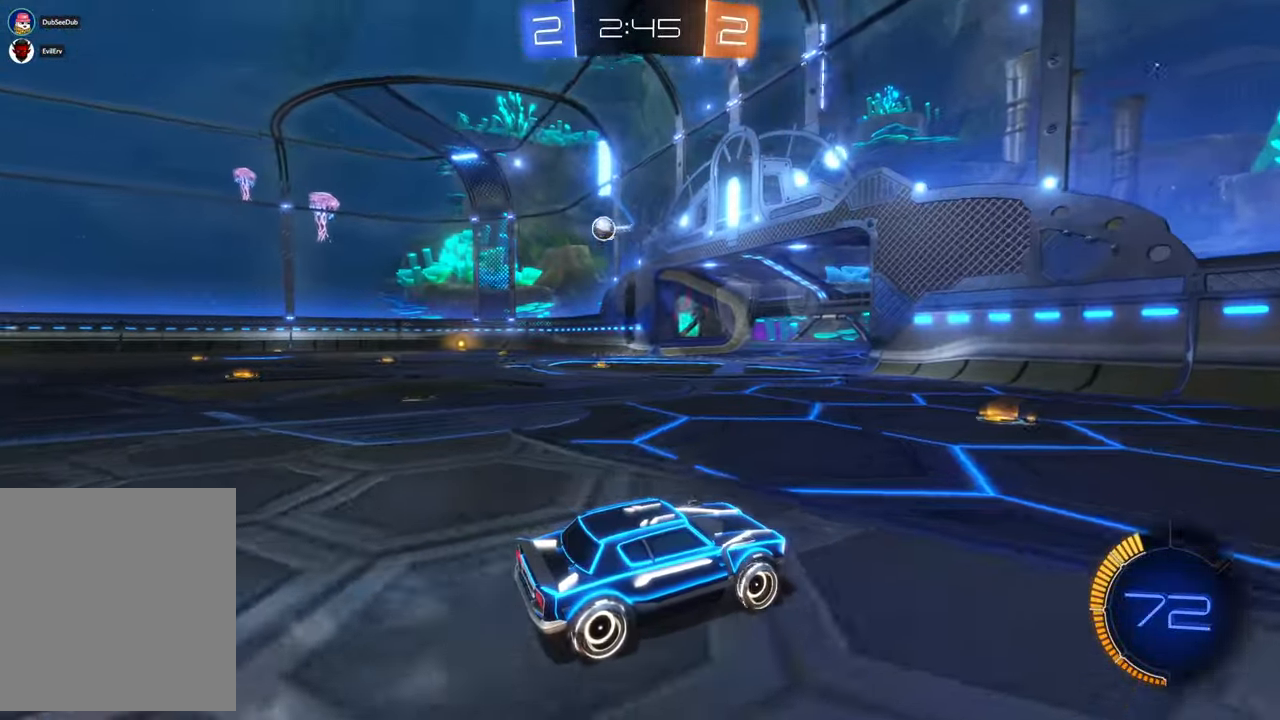
{"dt_ms": 500, "buttons": [], "left_stick": "left", "right_stick": "center", "events": [[200, "left_stick", "left"]]}
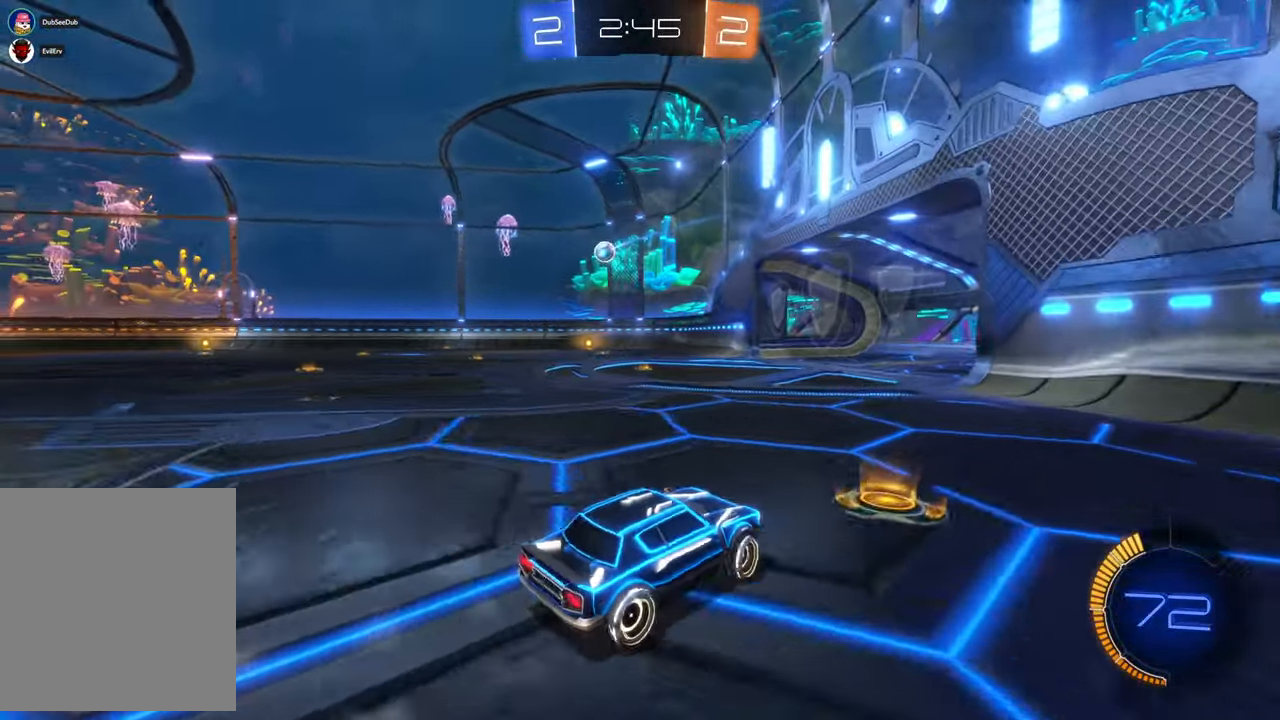
{"dt_ms": 500, "buttons": [], "left_stick": "left", "right_stick": "center", "events": [[300, "left_stick", "center"], [350, "left_stick", "left"]]}
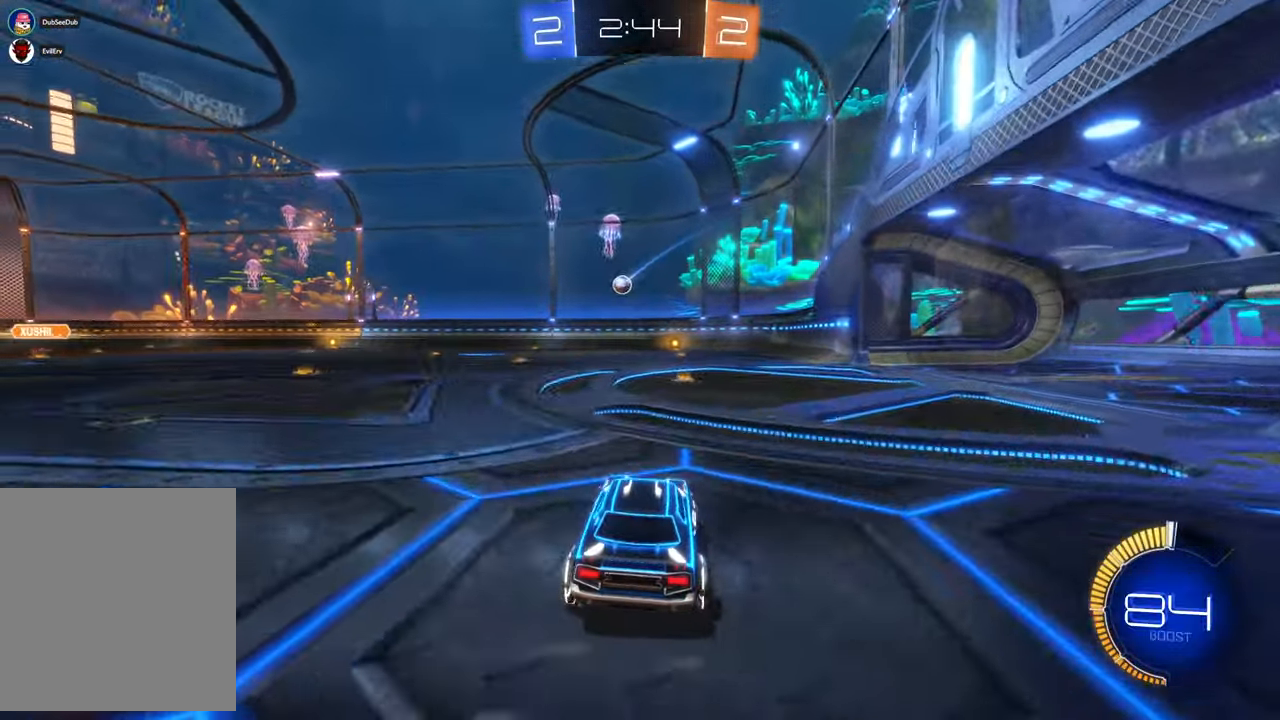
{"dt_ms": 500, "buttons": [], "left_stick": "center", "right_stick": "center", "events": [[50, "left_stick", "center"], [367, "left_stick", "right"], [467, "left_stick", "center"]]}